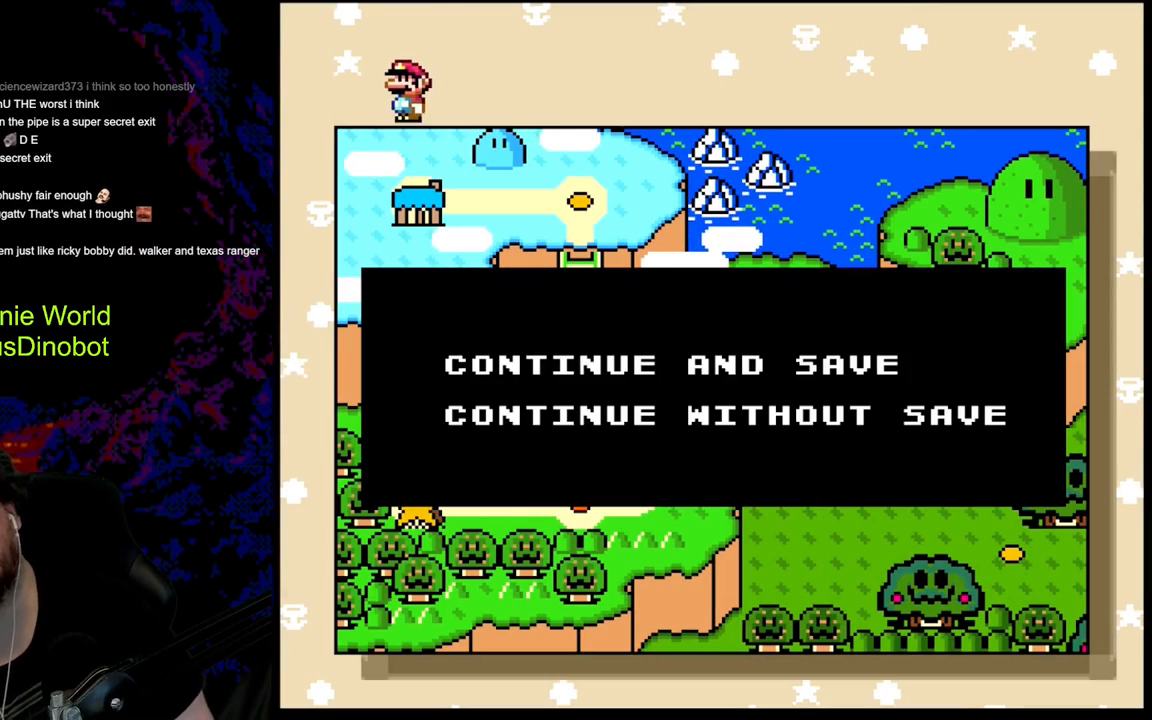
Gameplay with a controller (Nintendo layout); each line is a JSON object with the inputs held at the frame after it. "events" lists button and stick changes between this image and that frame as [ms after this image, input, new state], when the widget could be followed in between. Not read: L3 R3.
{"buttons": ["B"], "events": [[433, "B", "down"]]}
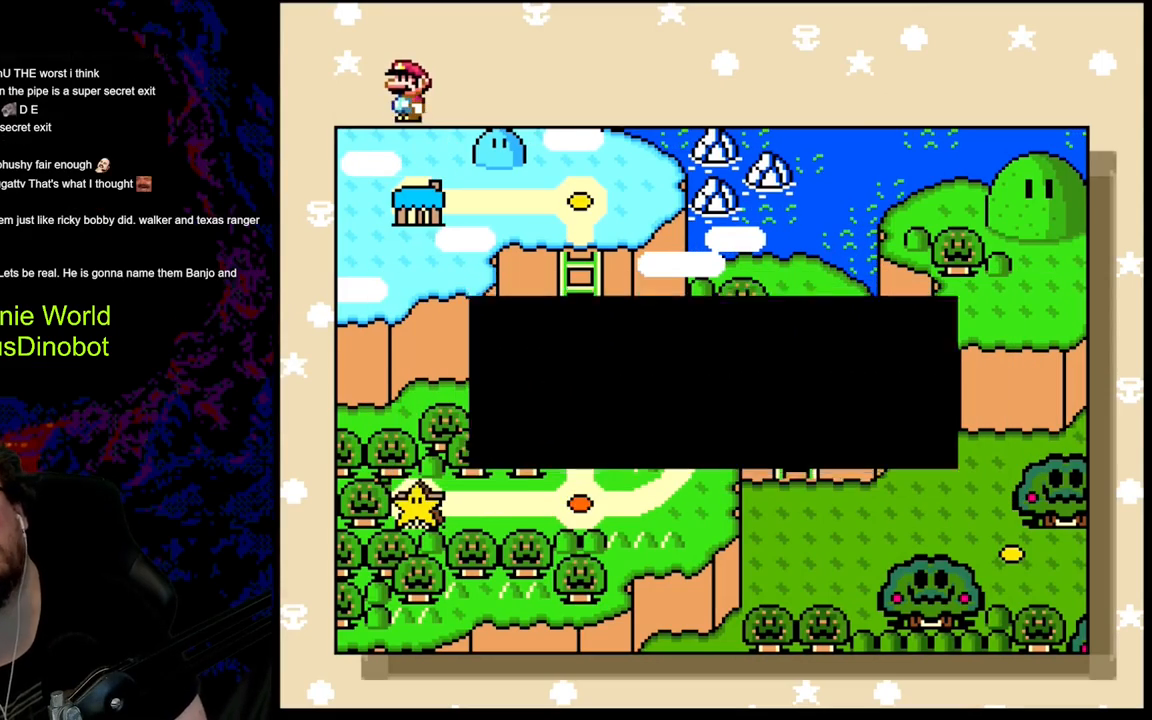
{"buttons": [], "events": [[50, "B", "up"]]}
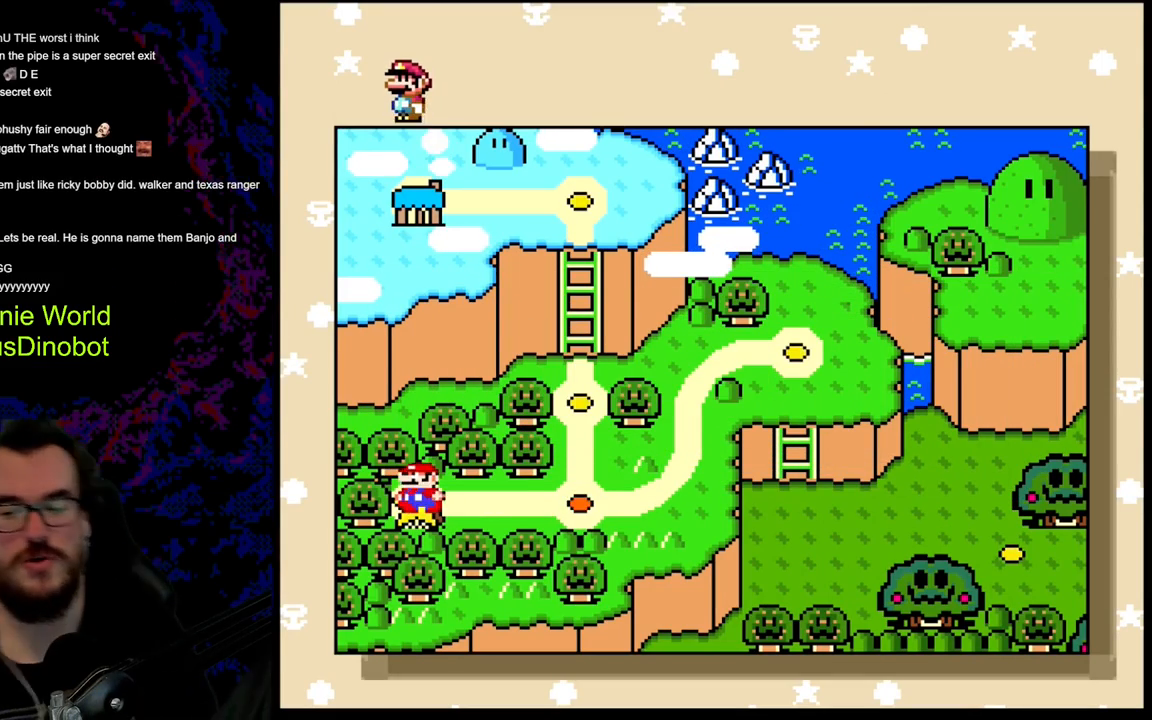
{"buttons": ["B"], "events": [[67, "B", "down"], [217, "B", "up"], [283, "B", "down"], [450, "B", "up"], [500, "B", "down"]]}
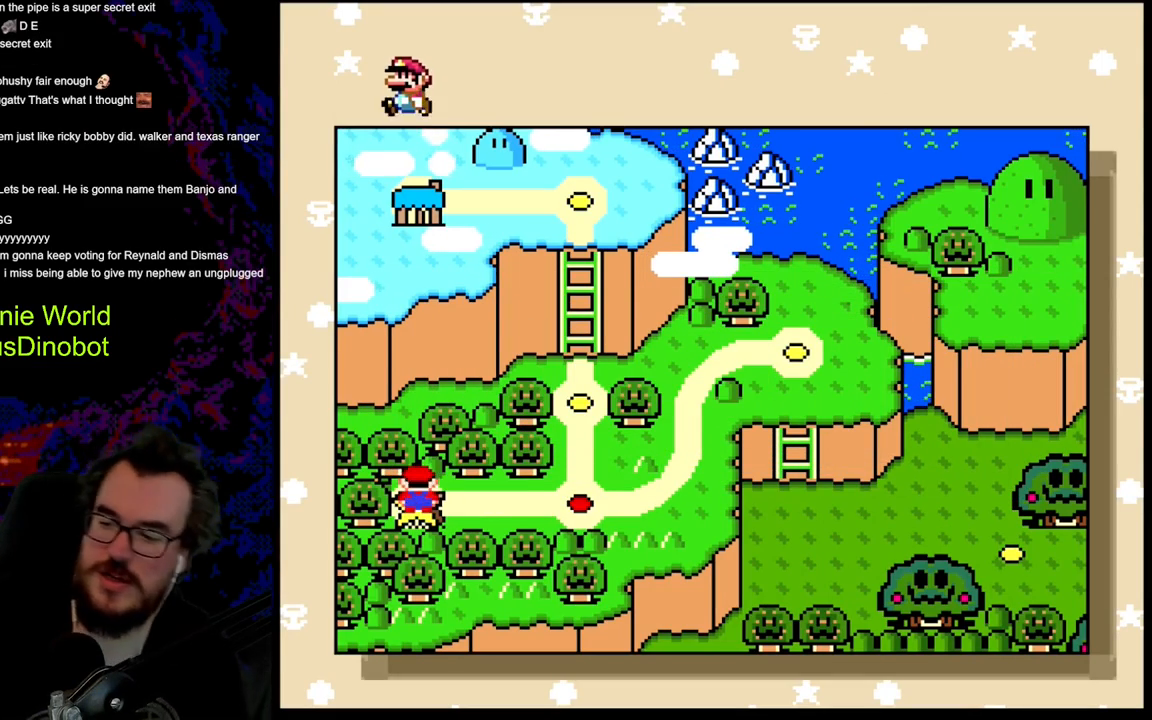
{"buttons": [], "events": [[167, "B", "up"], [283, "B", "down"], [483, "B", "up"]]}
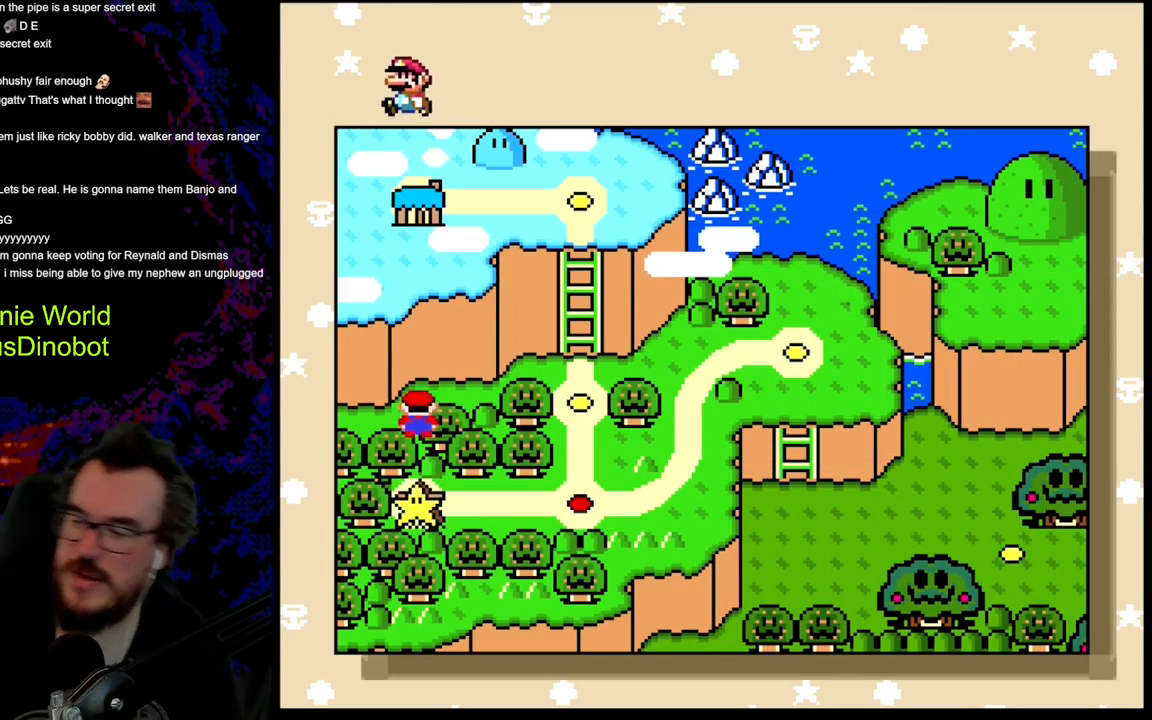
{"buttons": [], "events": []}
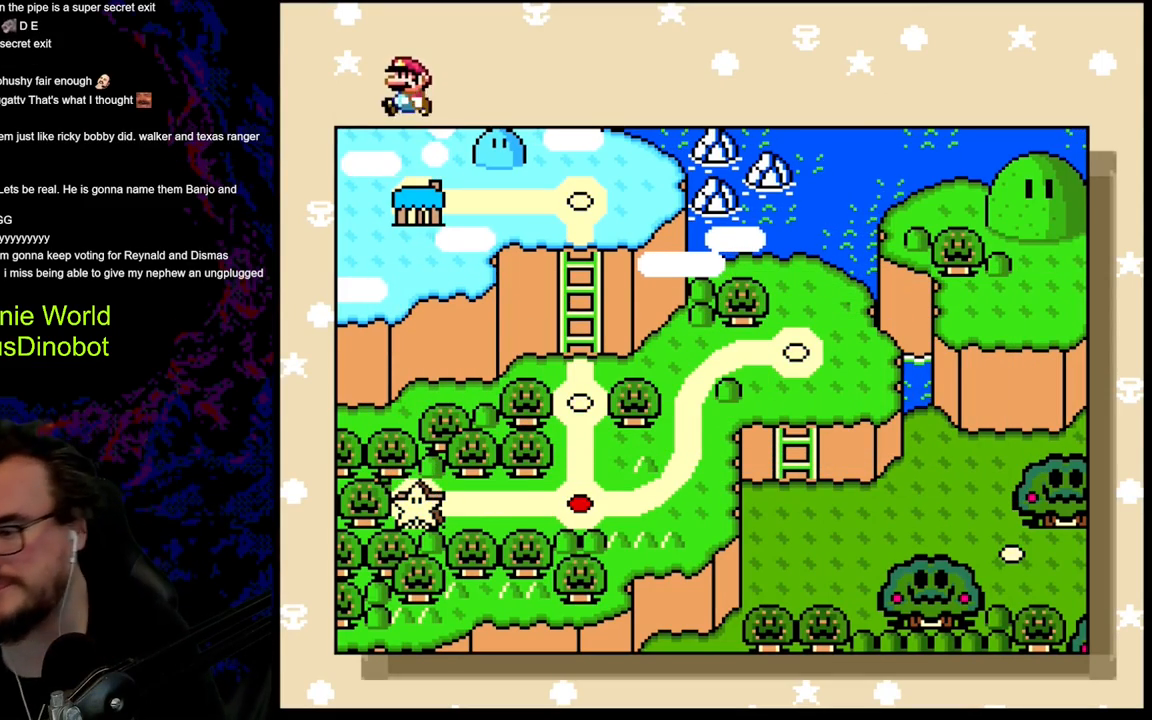
{"buttons": [], "events": []}
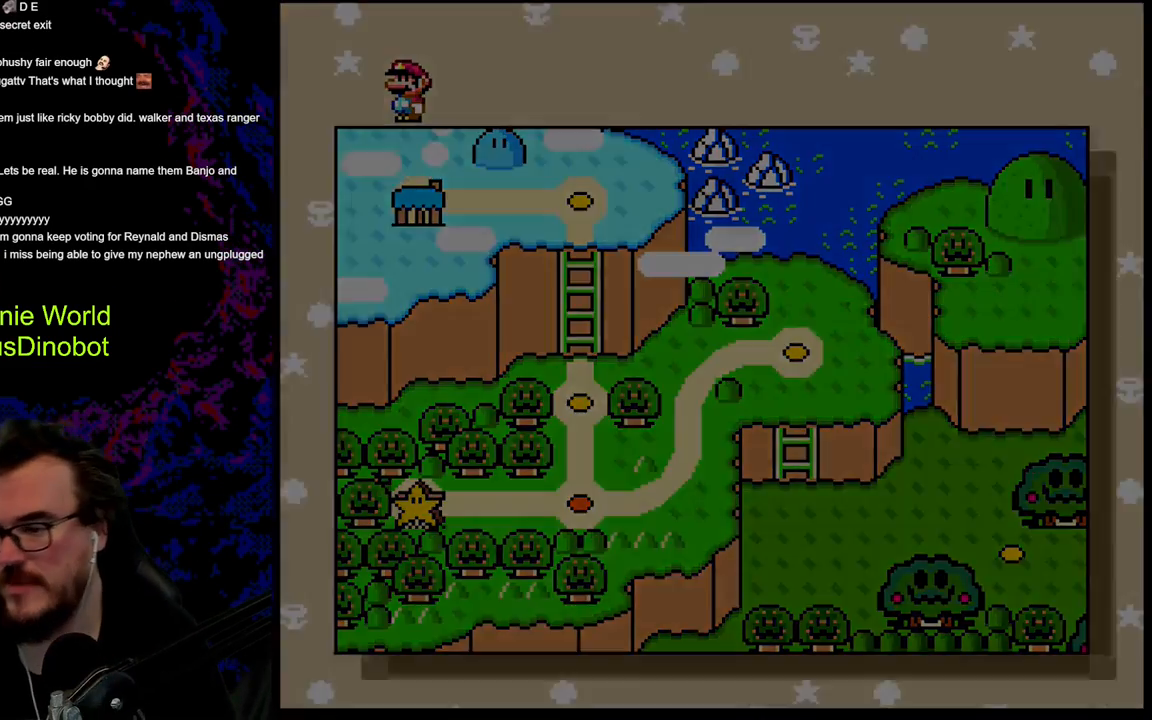
{"buttons": [], "events": []}
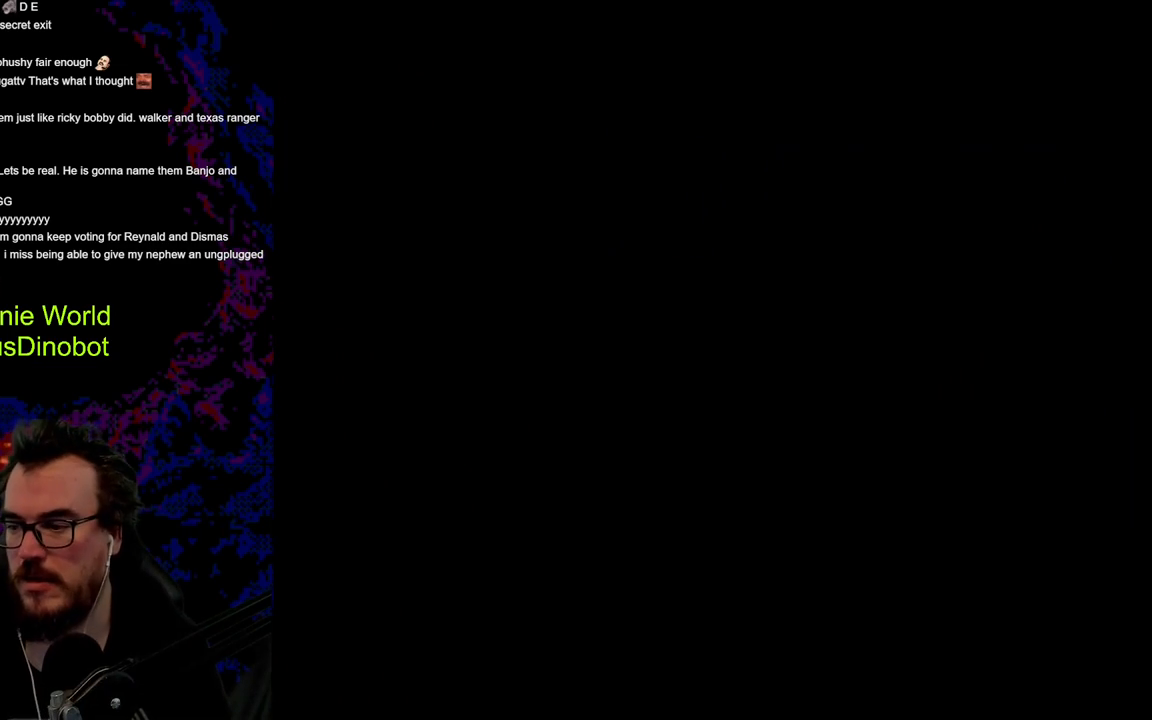
{"buttons": [], "events": []}
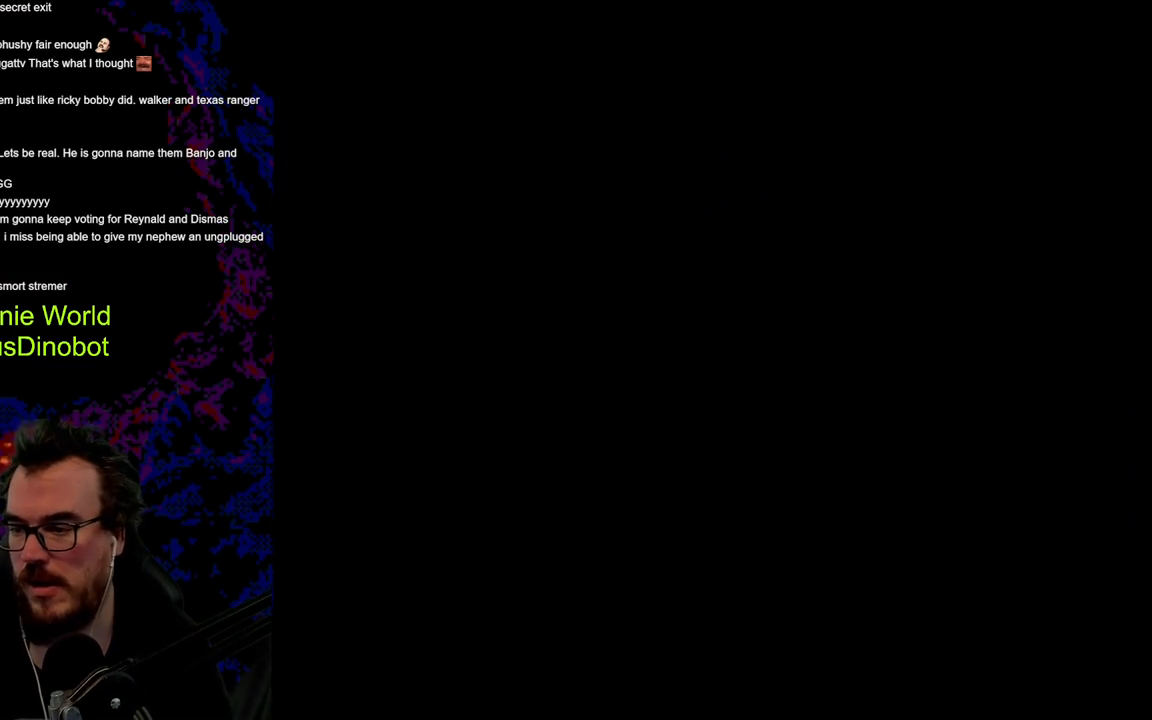
{"buttons": [], "events": []}
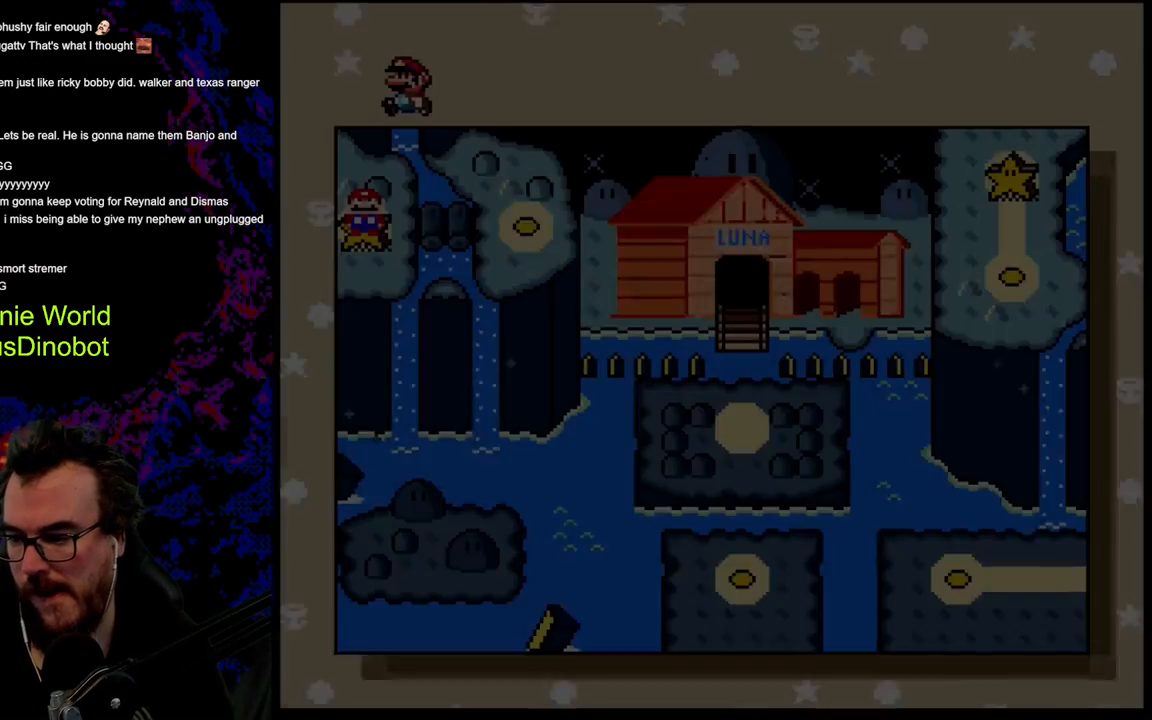
{"buttons": [], "events": []}
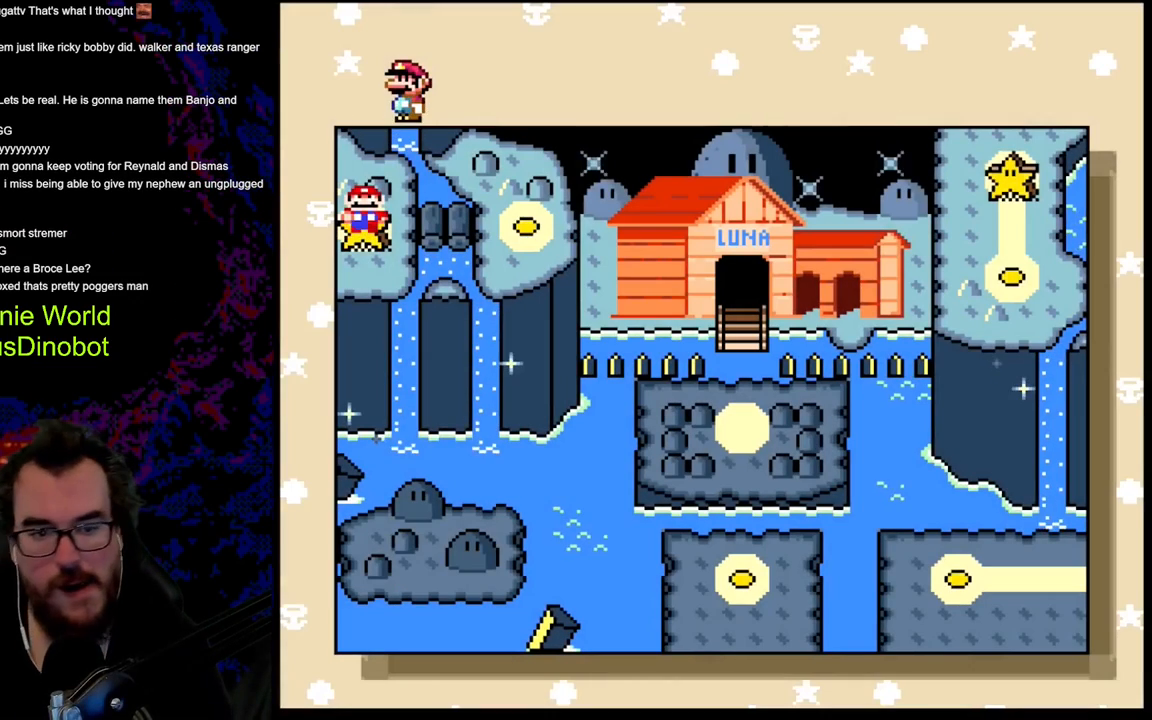
{"buttons": [], "events": []}
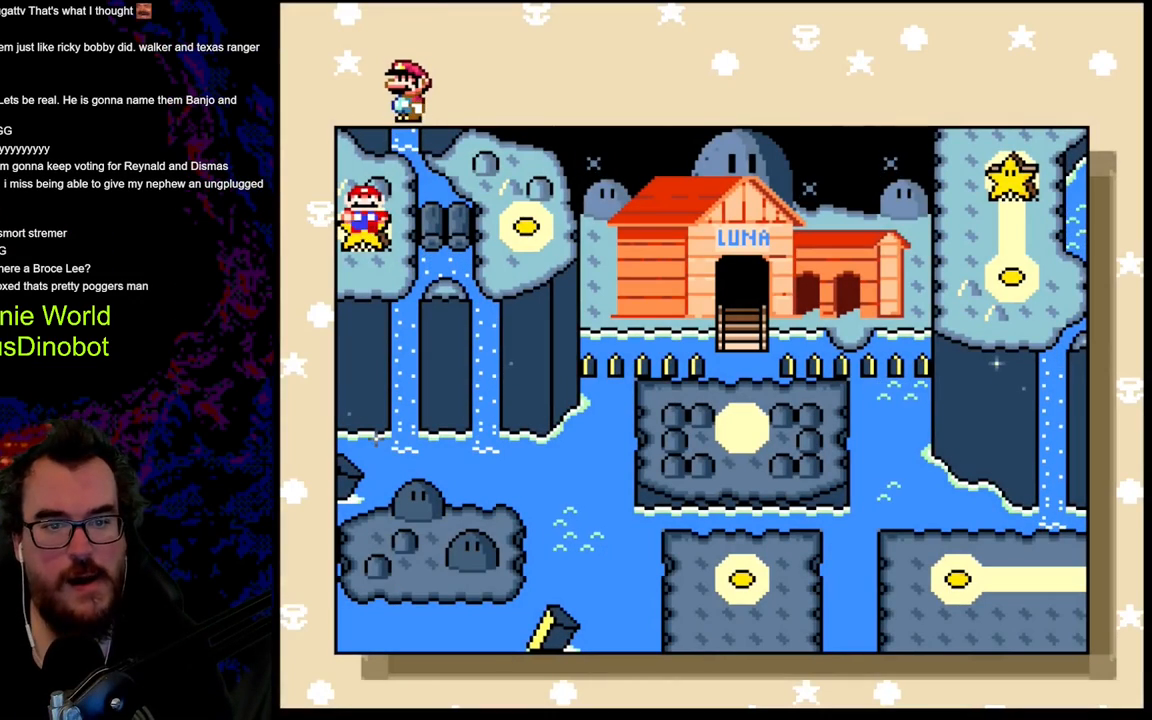
{"buttons": [], "events": []}
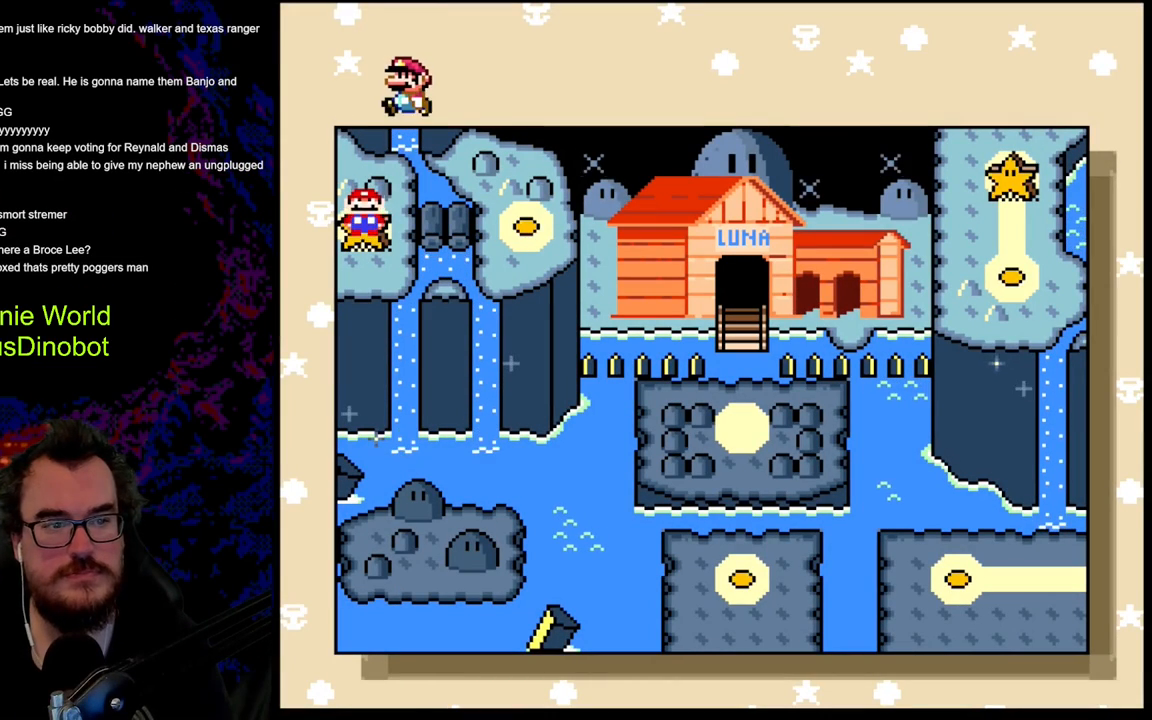
{"buttons": [], "events": [[233, "DPAD_RIGHT", "down"], [467, "DPAD_RIGHT", "up"]]}
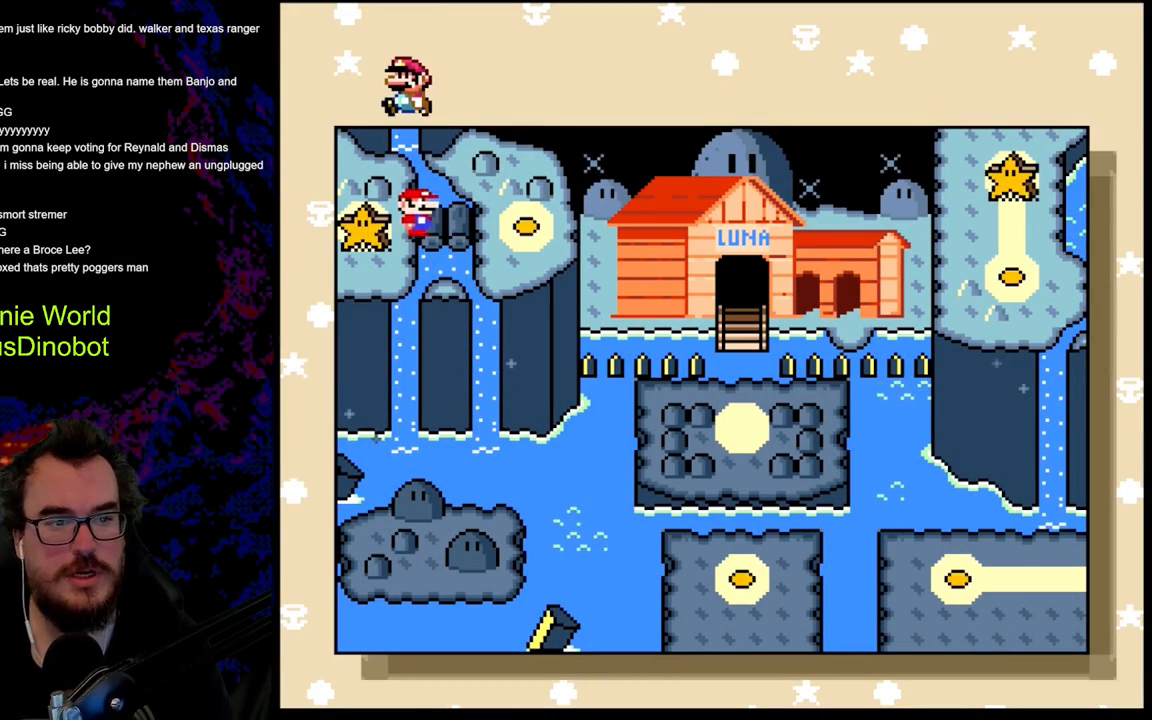
{"buttons": [], "events": [[283, "DPAD_UP", "down"], [483, "DPAD_UP", "up"]]}
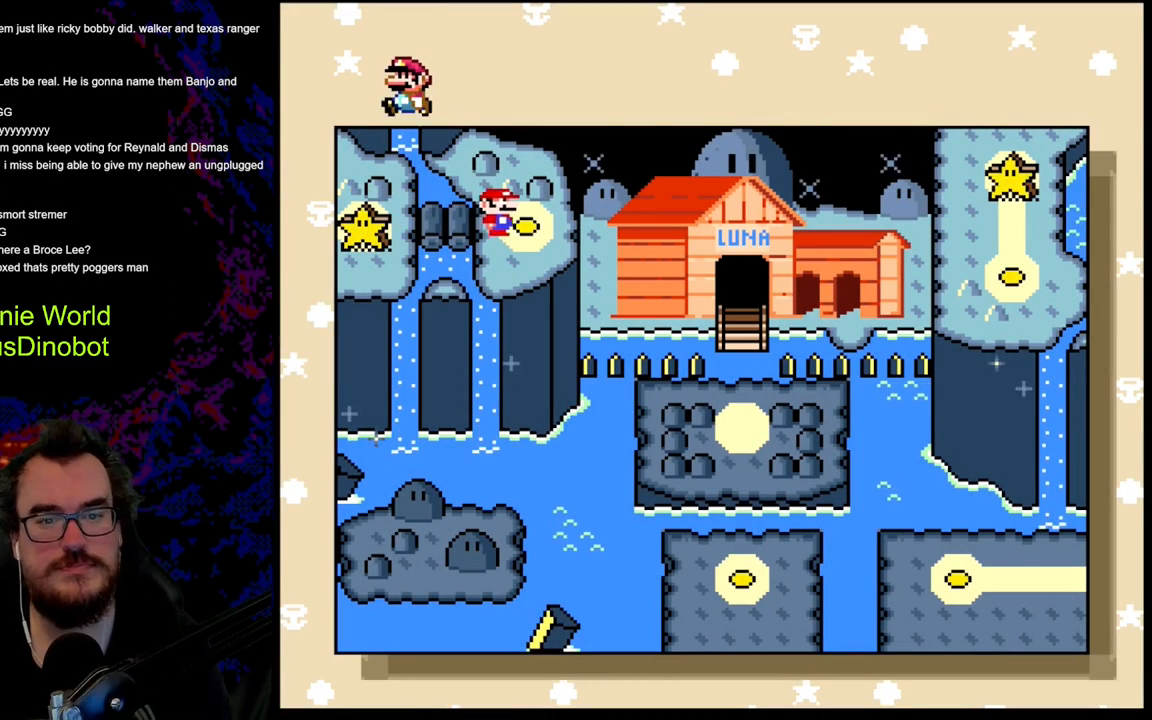
{"buttons": ["DPAD_RIGHT"], "events": [[133, "DPAD_RIGHT", "down"], [283, "DPAD_RIGHT", "up"], [383, "DPAD_RIGHT", "down"]]}
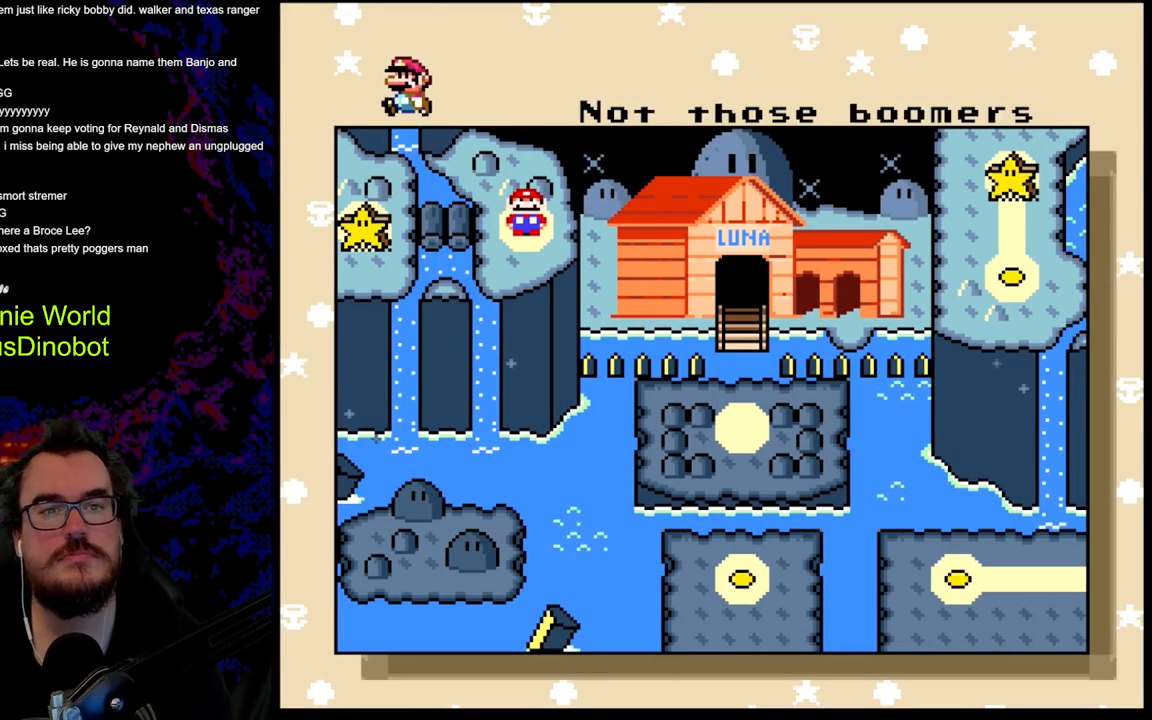
{"buttons": [], "events": [[33, "DPAD_RIGHT", "up"], [200, "DPAD_DOWN", "down"], [300, "DPAD_RIGHT", "down"], [383, "DPAD_RIGHT", "up"], [417, "DPAD_DOWN", "up"]]}
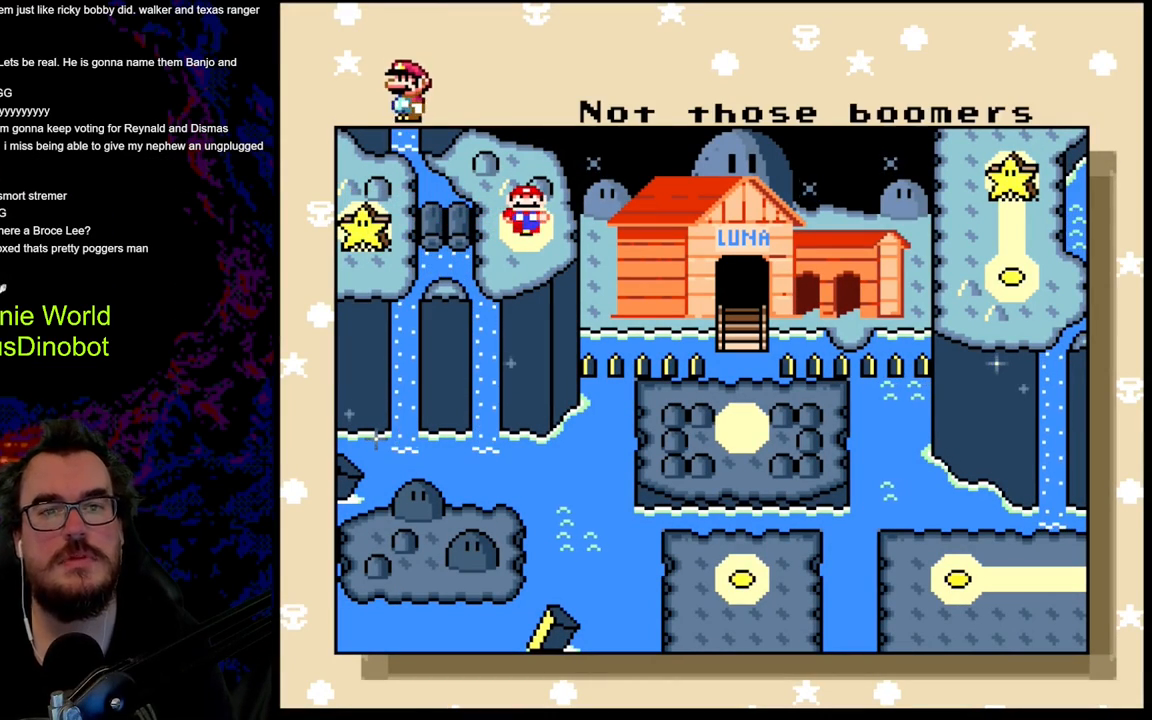
{"buttons": [], "events": [[17, "DPAD_RIGHT", "down"], [217, "DPAD_RIGHT", "up"], [317, "DPAD_UP", "down"], [483, "DPAD_UP", "up"]]}
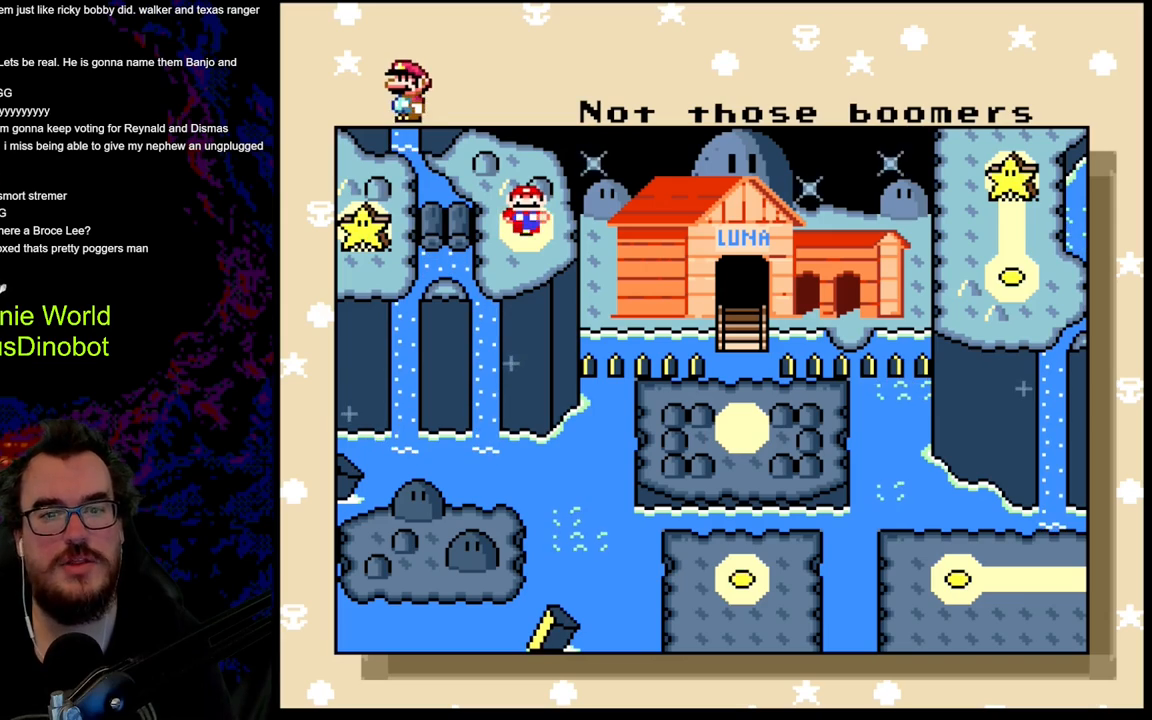
{"buttons": [], "events": [[100, "DPAD_RIGHT", "down"], [300, "DPAD_RIGHT", "up"]]}
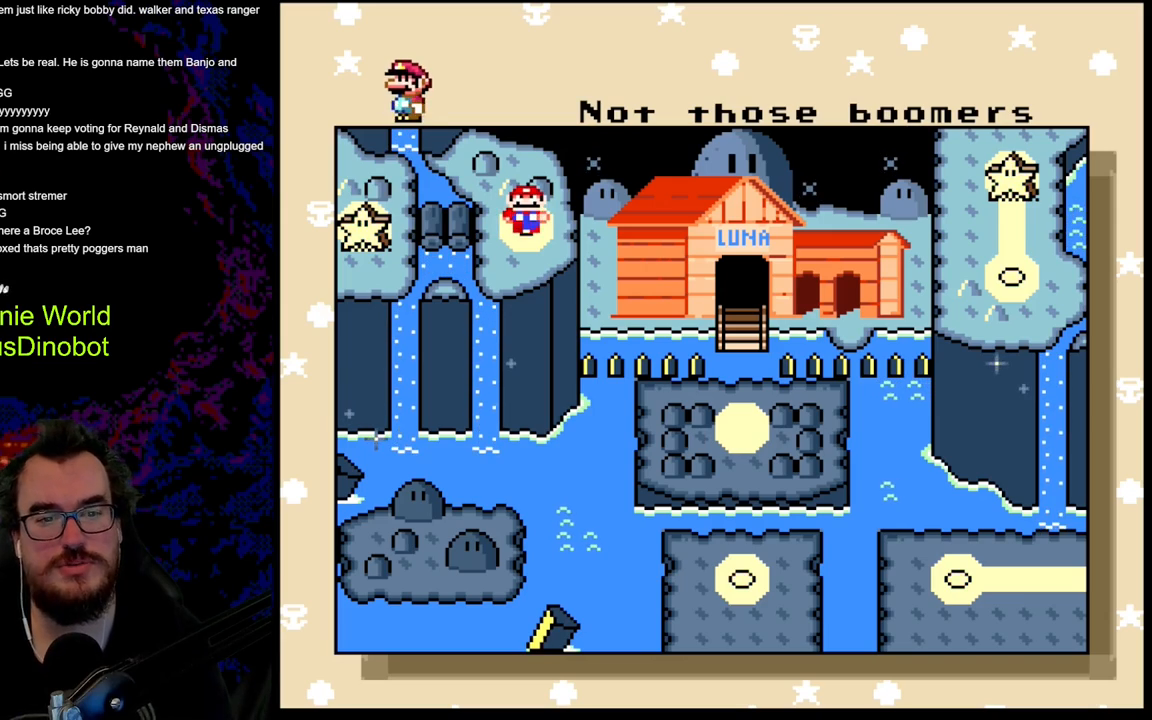
{"buttons": [], "events": []}
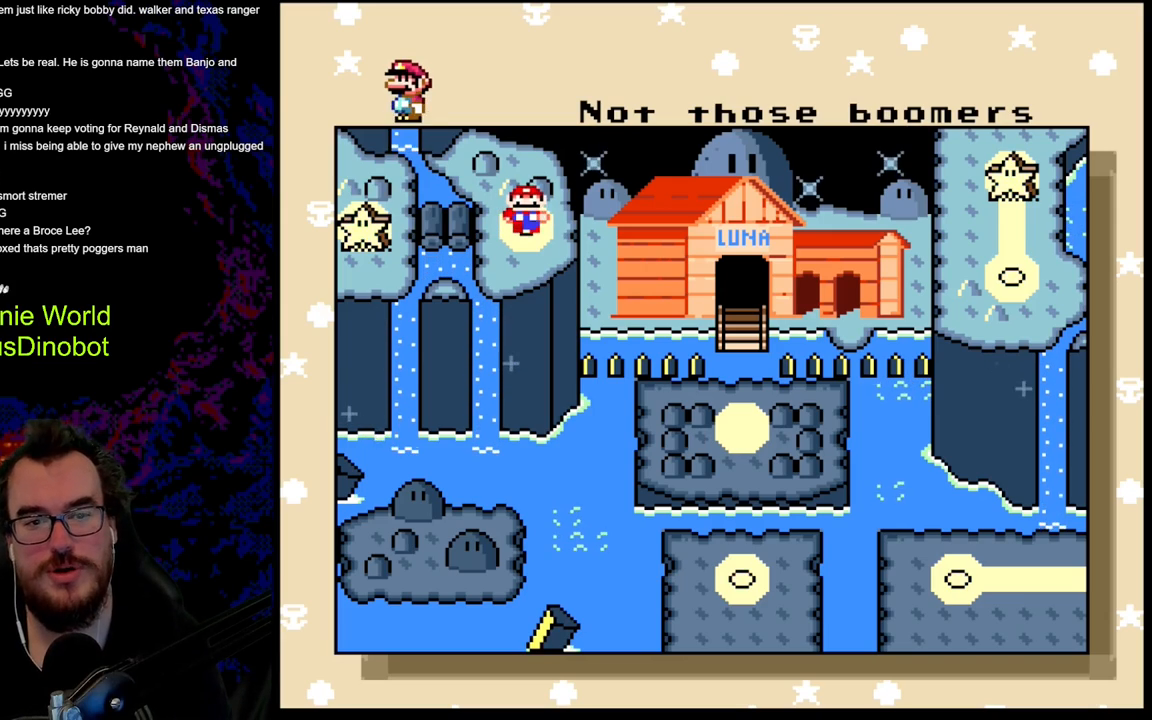
{"buttons": [], "events": []}
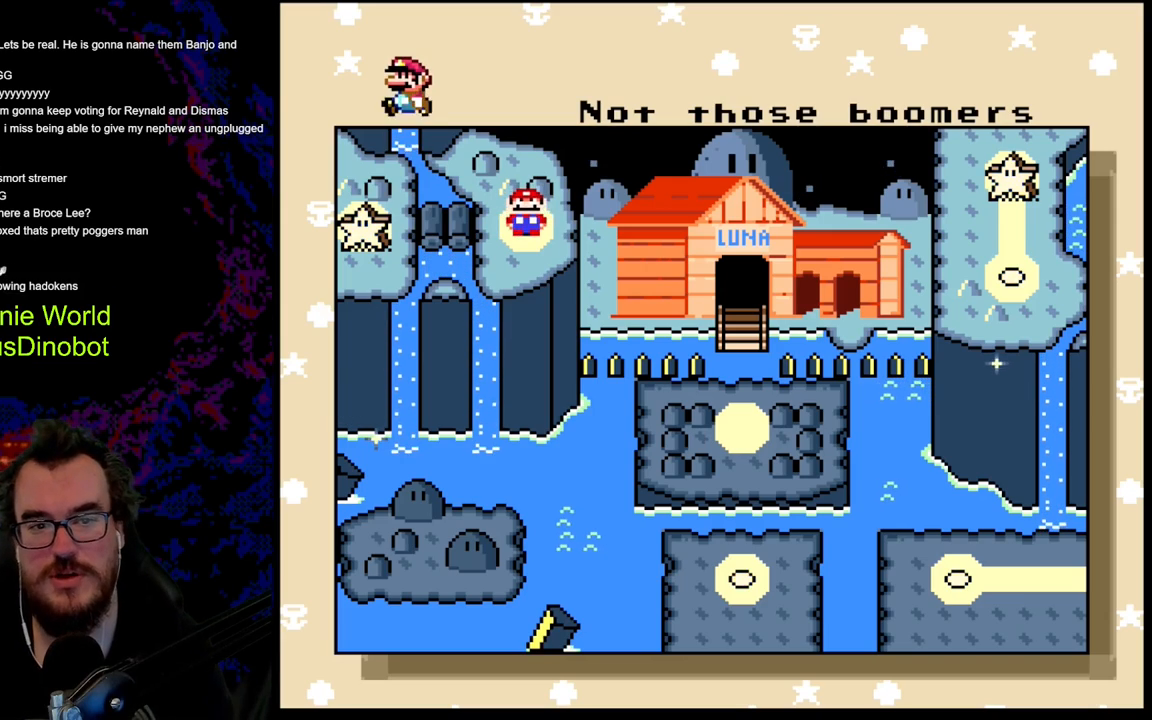
{"buttons": [], "events": []}
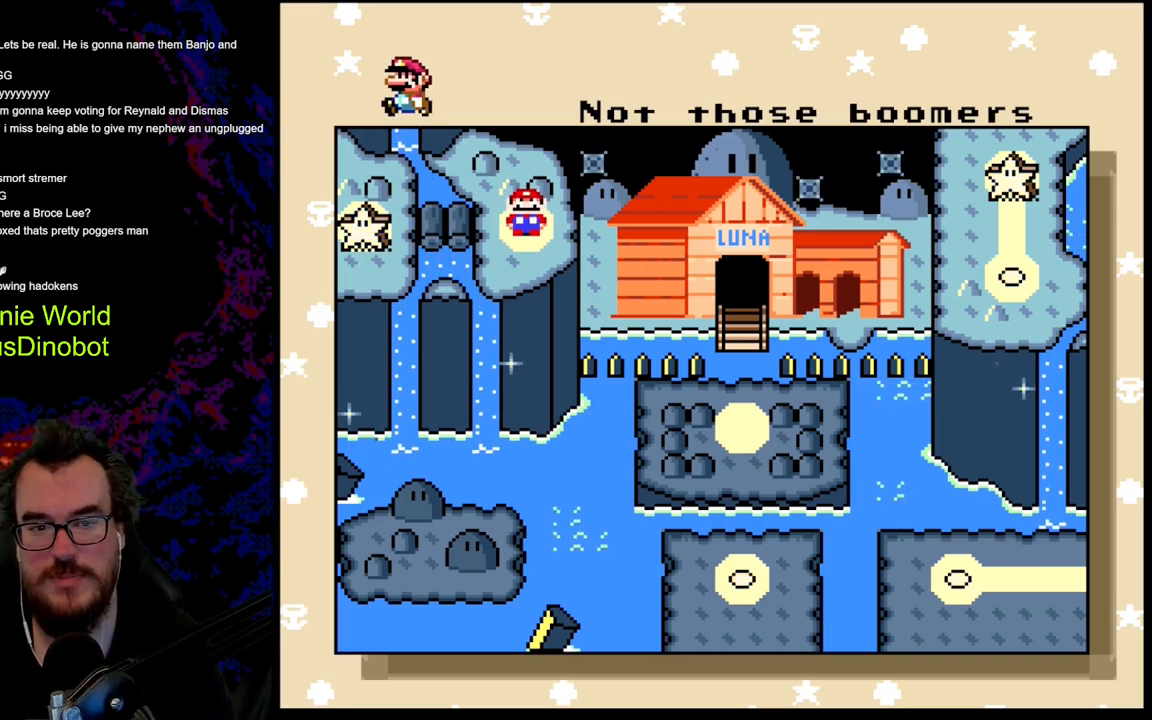
{"buttons": ["B"], "events": [[217, "B", "down"], [300, "B", "up"], [417, "B", "down"]]}
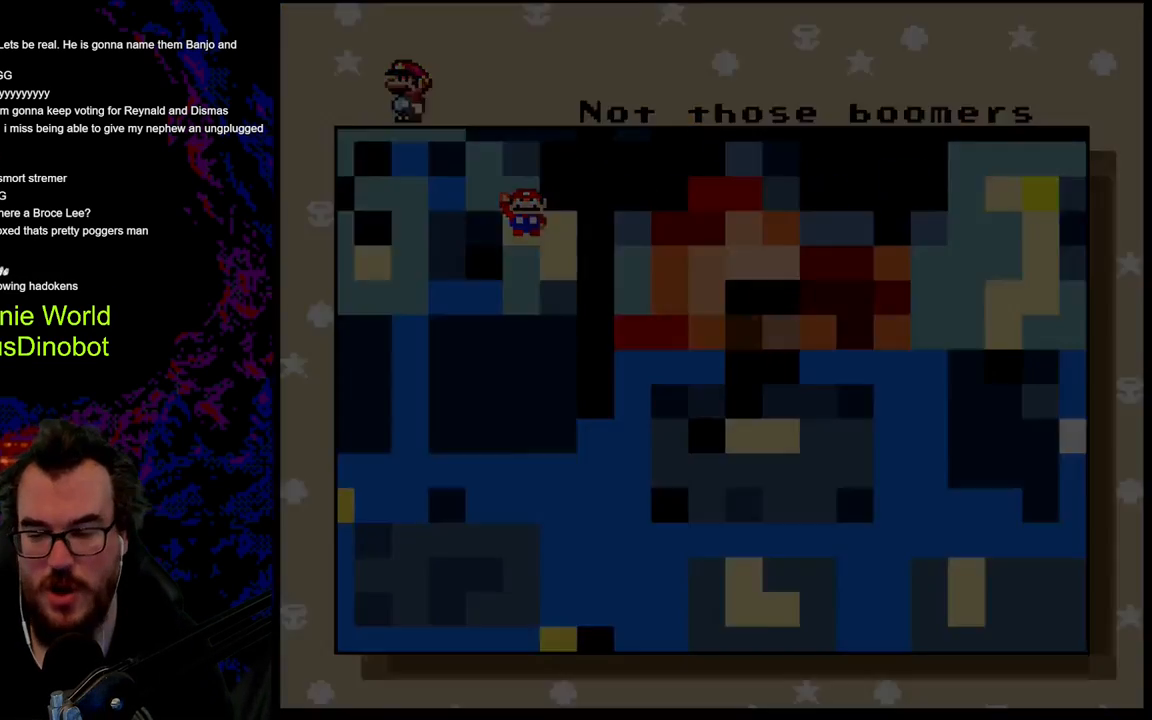
{"buttons": [], "events": [[50, "B", "up"], [150, "B", "down"], [367, "B", "up"]]}
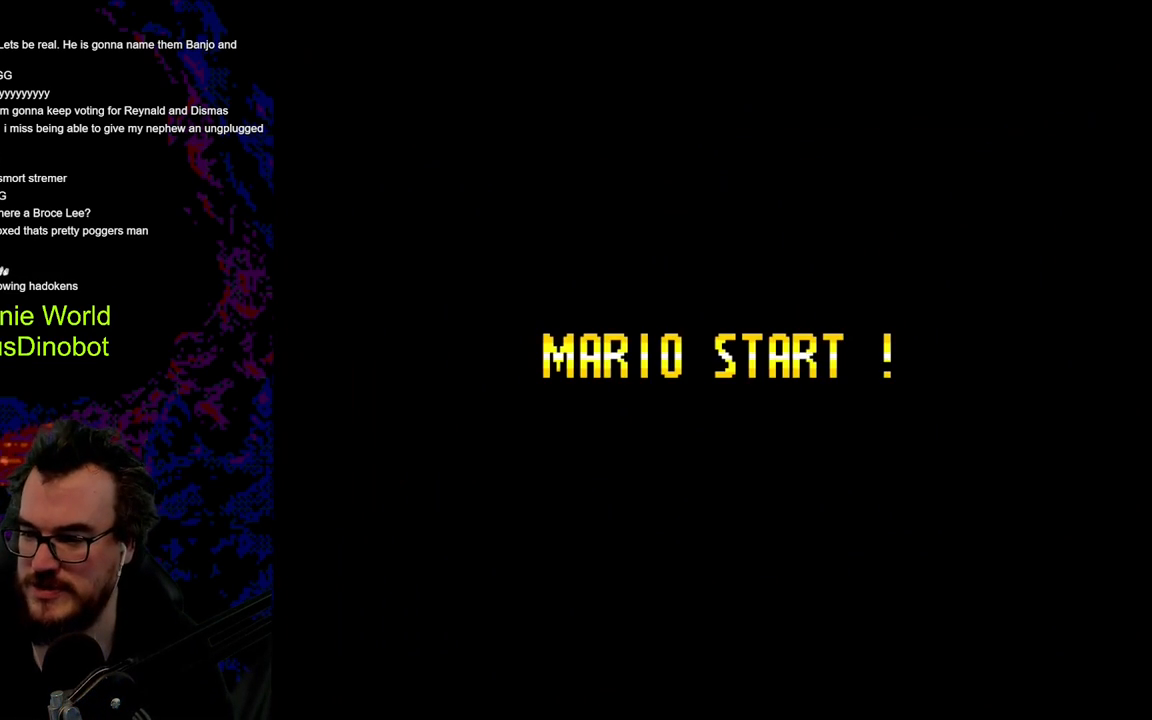
{"buttons": [], "events": [[200, "B", "down"], [250, "B", "up"]]}
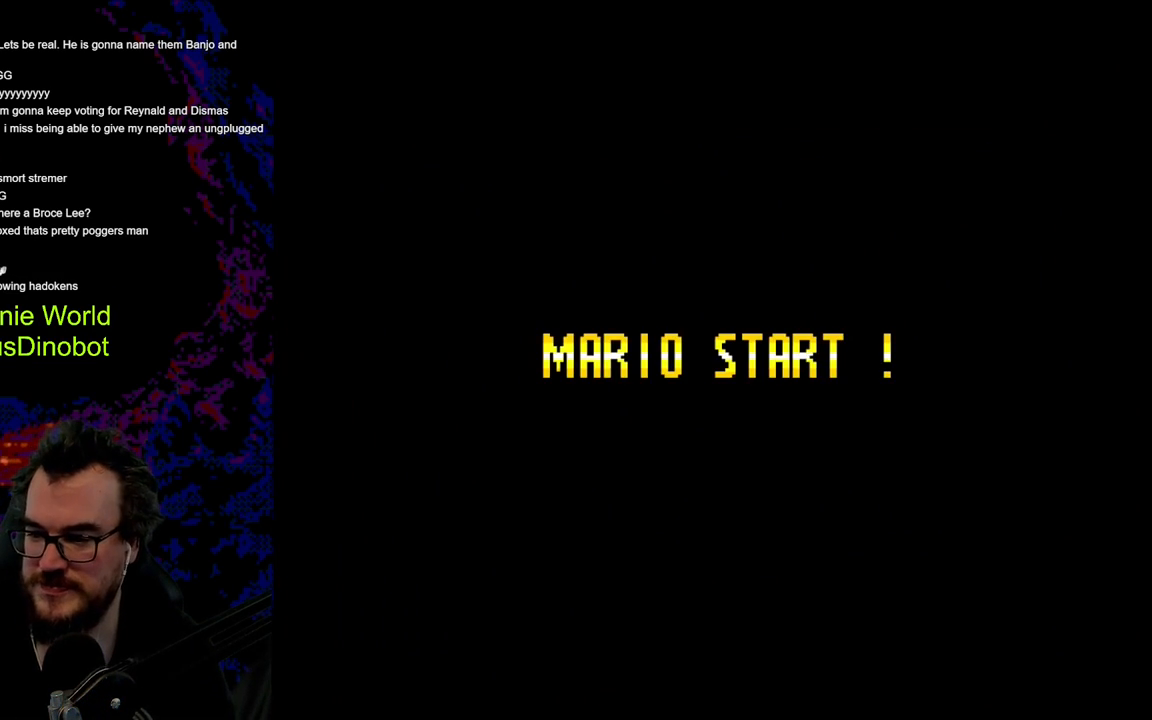
{"buttons": ["B"], "events": [[233, "B", "down"]]}
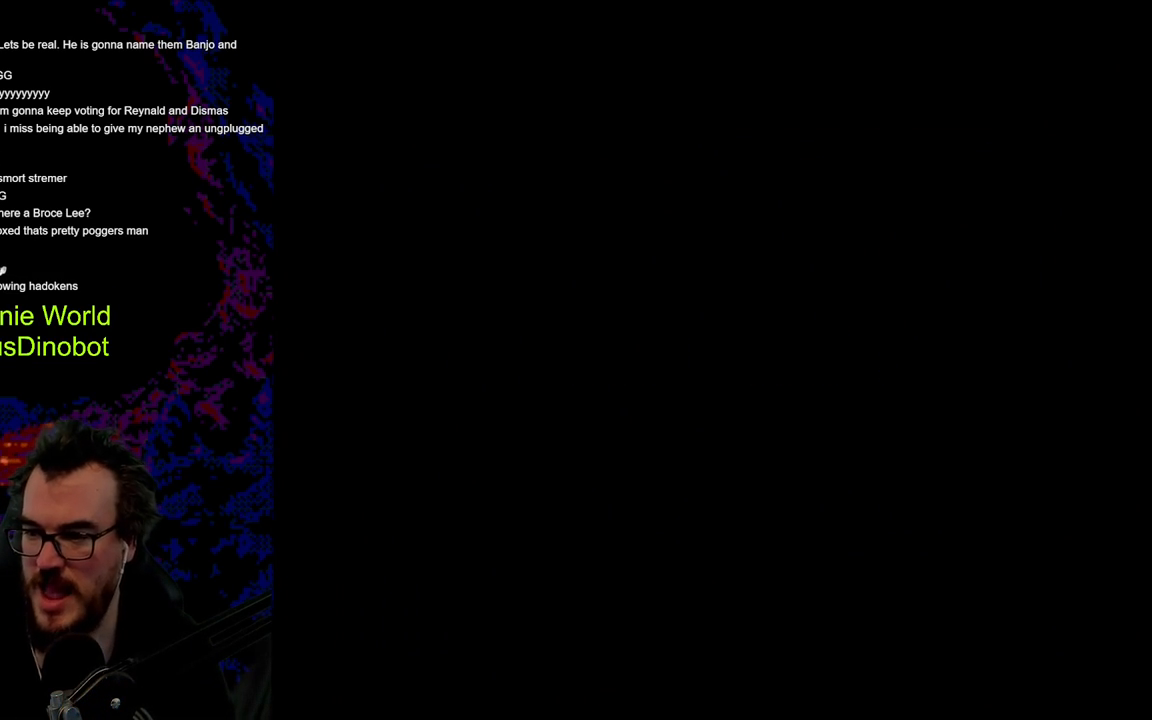
{"buttons": [], "events": [[200, "B", "up"]]}
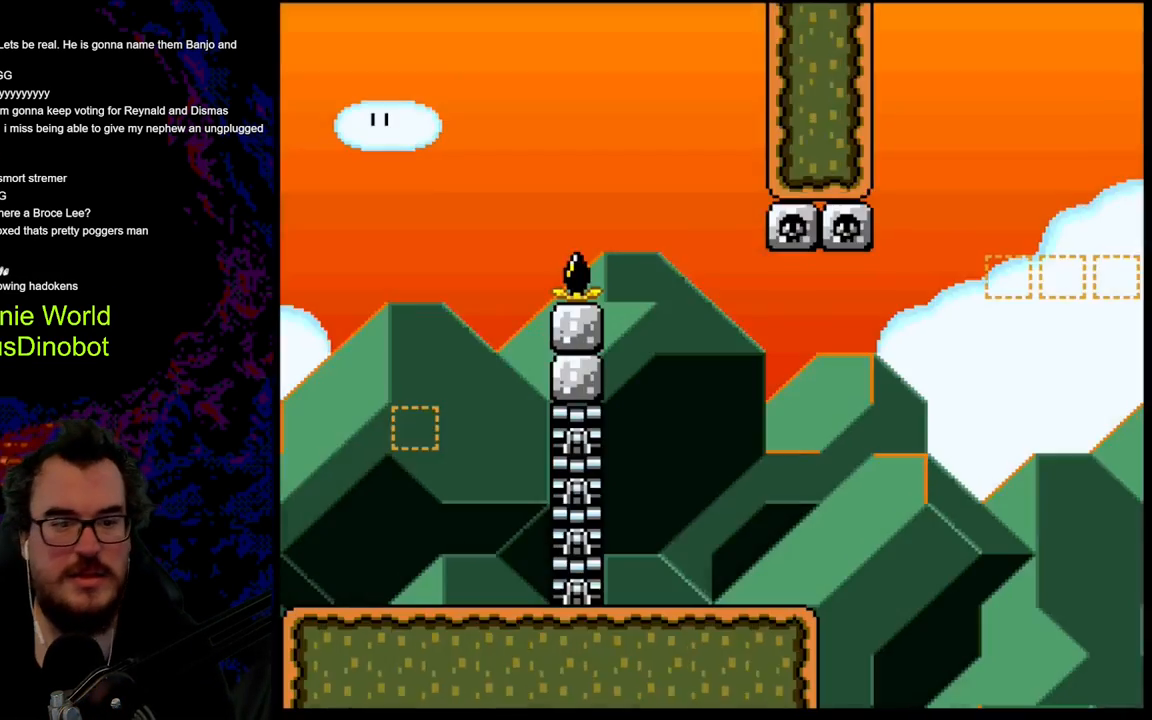
{"buttons": ["Y"], "events": [[483, "Y", "down"]]}
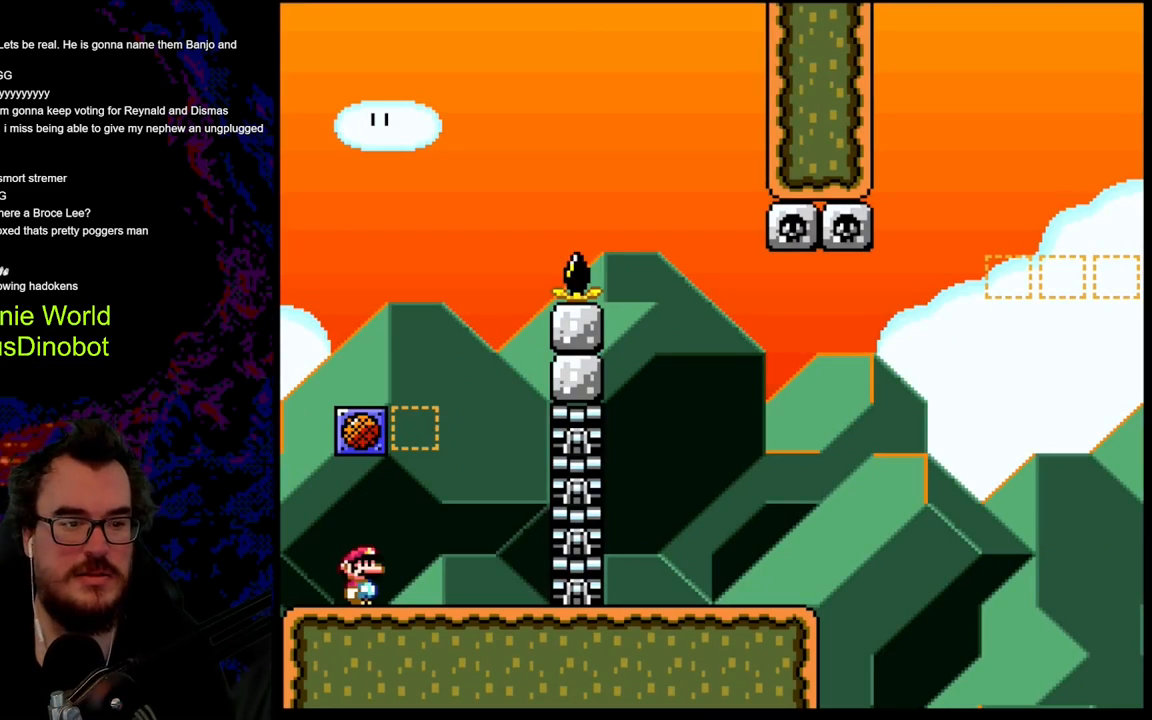
{"buttons": [], "events": [[283, "B", "down"], [483, "B", "up"], [500, "Y", "up"]]}